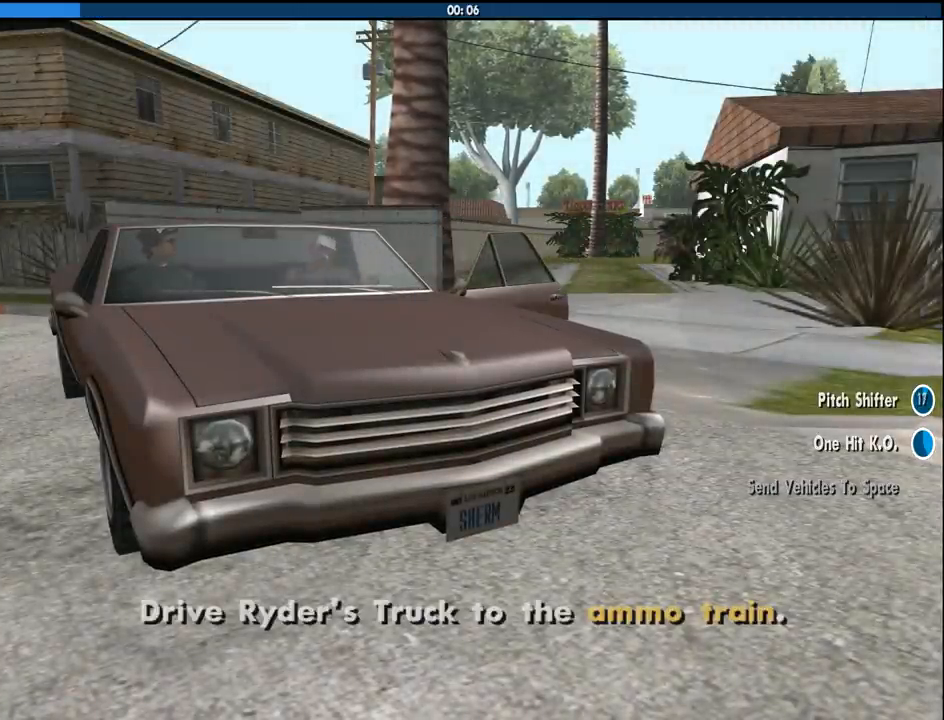
Gameplay with keyboard and mouse; each line is a JSON object with the keys and mouse buttons held at the frame after it. "events" lists presses ("down") and releases ("up") of "1", "2", "3", "4", "5", "6", "8", "a", "alt", "c", "ctrl", "d", "down", "e", "escape", "f", "f1", "f2", "f3", "g", "h", "left", "num2", "q", "r", "right", "s", "shift", "space", "tab", "up", "v", "w", "x", "z", "mouse_left", "mouse_middle", "mouse_right", "mouse_wheel_up" and "mouse_wheel_down" between this image and that frame as [ms after this image, input, new state], when the widget could be followed in between. "mouse_left", "mouse_middle", "mouse_right", "mouse_wheel_up", "mouse_wheel_down" = the "left", "middle", "right", "wheel_up", "wheel_down" buttons of the "mouse" list. No other keys are recorded. Mouse movement is not recorded.
{"keys": ["w"], "mouse": [], "events": [[133, "shift", "up"]]}
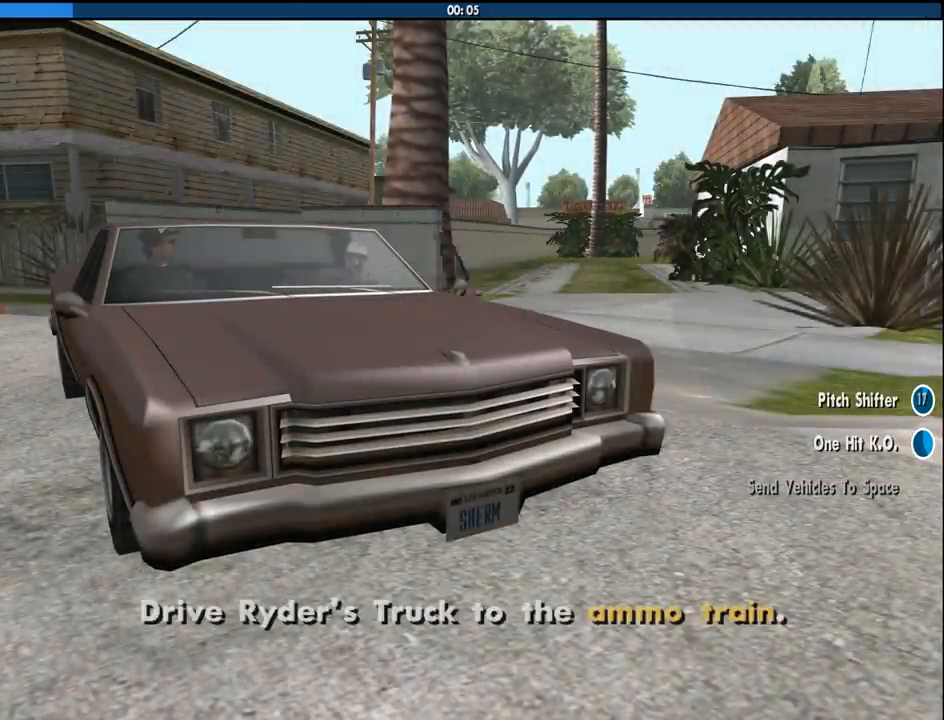
{"keys": ["6", "w"], "mouse": [], "events": [[150, "6", "down"]]}
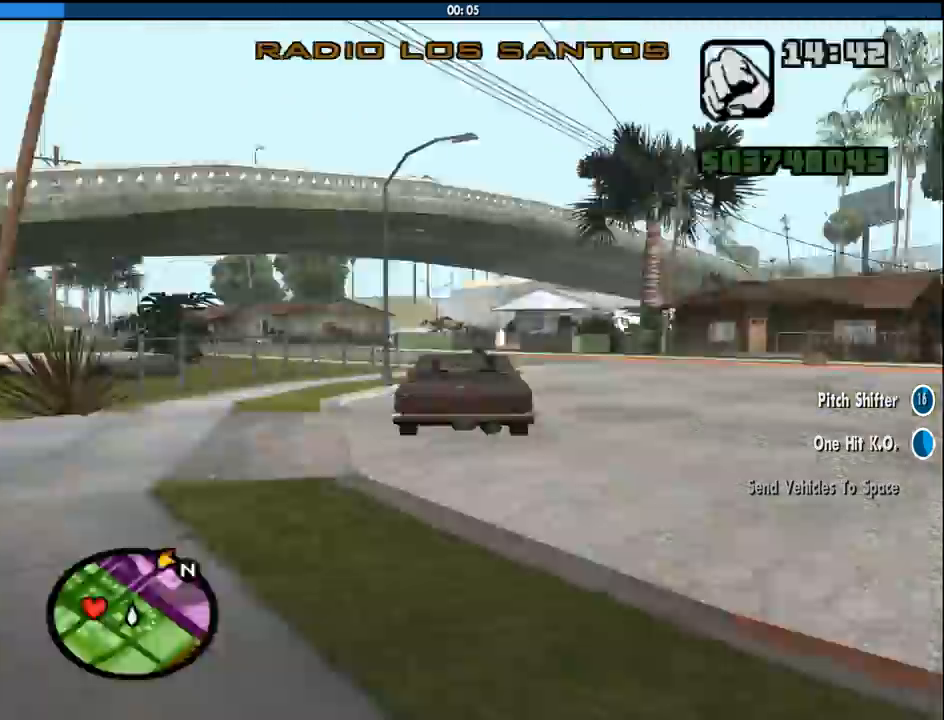
{"keys": ["6", "d", "w"], "mouse": [], "events": [[66, "d", "down"], [350, "6", "up"], [400, "6", "down"]]}
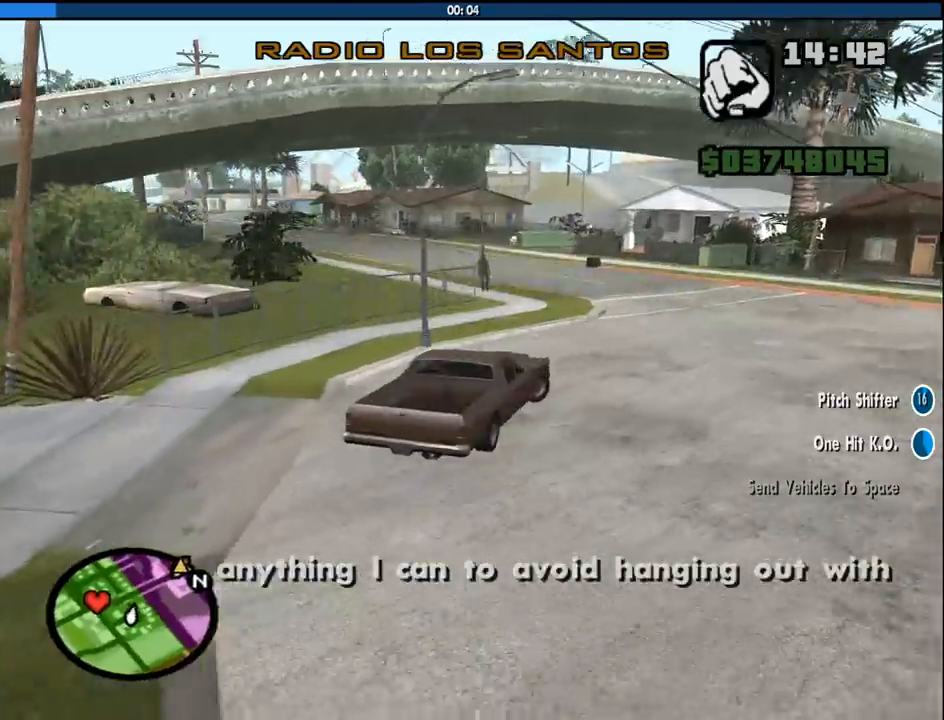
{"keys": ["a", "w"], "mouse": ["wheel_down"], "events": [[33, "6", "up"], [83, "6", "down"], [83, "d", "up"], [216, "6", "up"], [416, "a", "down"], [500, "mouse_wheel_down", "down"]]}
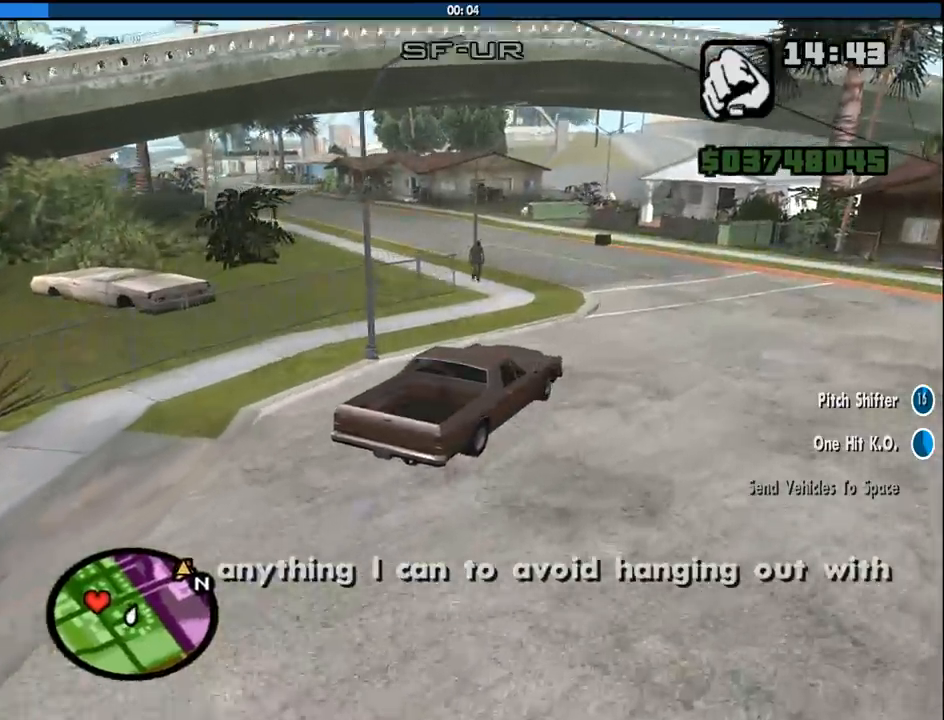
{"keys": ["w"], "mouse": [], "events": [[50, "a", "up"], [100, "mouse_wheel_down", "up"], [233, "a", "down"], [233, "mouse_wheel_down", "down"], [333, "mouse_wheel_down", "up"], [416, "a", "up"]]}
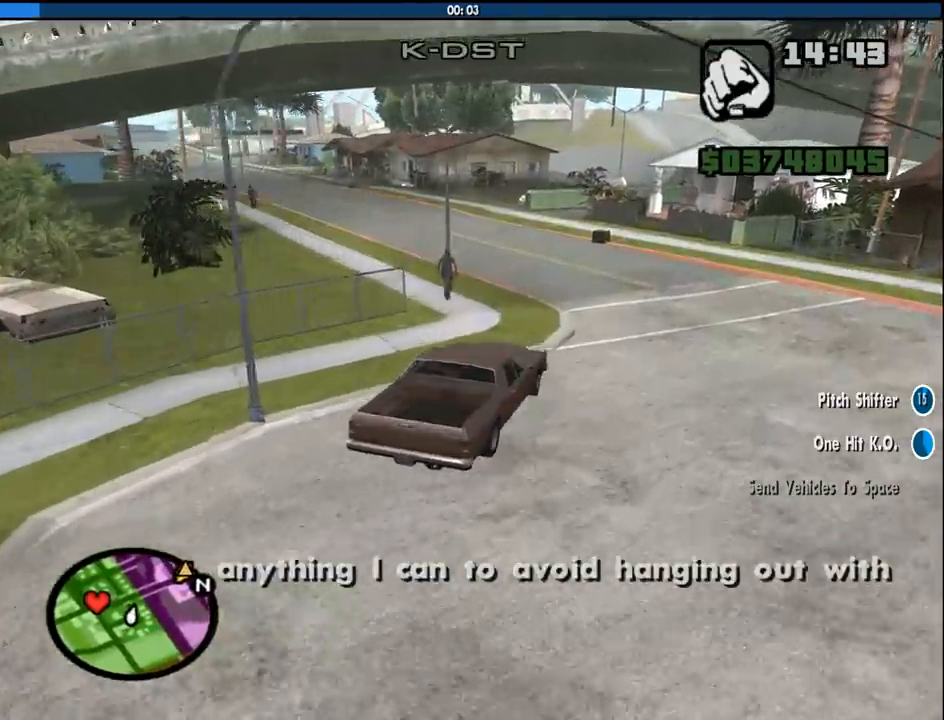
{"keys": ["a", "w"], "mouse": [], "events": [[150, "a", "down"], [150, "mouse_wheel_down", "down"], [200, "mouse_wheel_down", "up"], [250, "a", "up"], [400, "a", "down"]]}
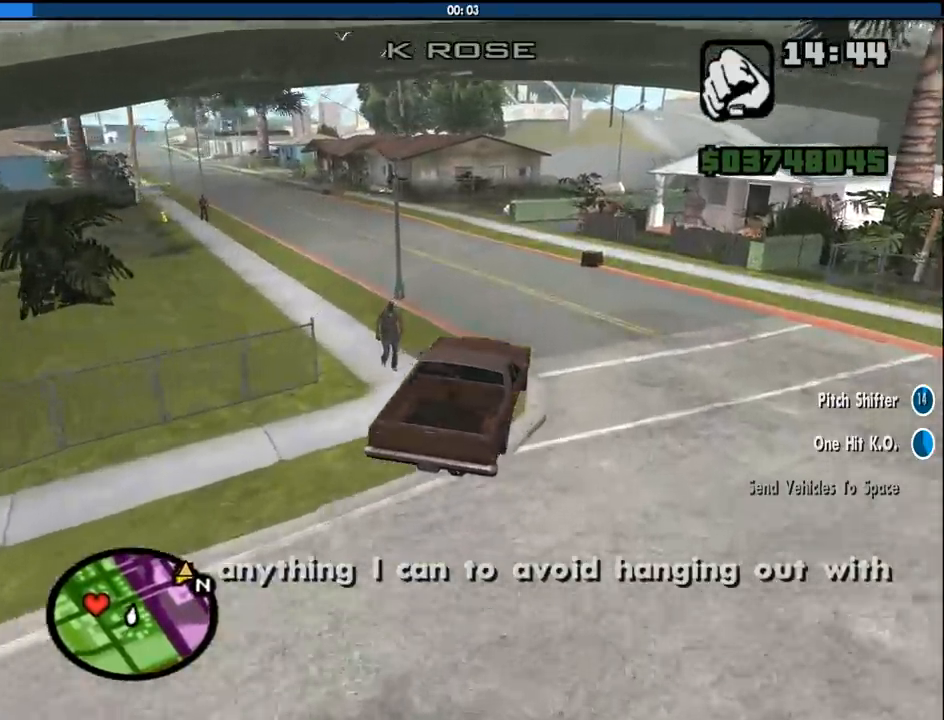
{"keys": ["w"], "mouse": [], "events": [[83, "a", "up"], [83, "mouse_wheel_up", "down"], [133, "mouse_wheel_up", "up"], [316, "a", "down"], [450, "a", "up"]]}
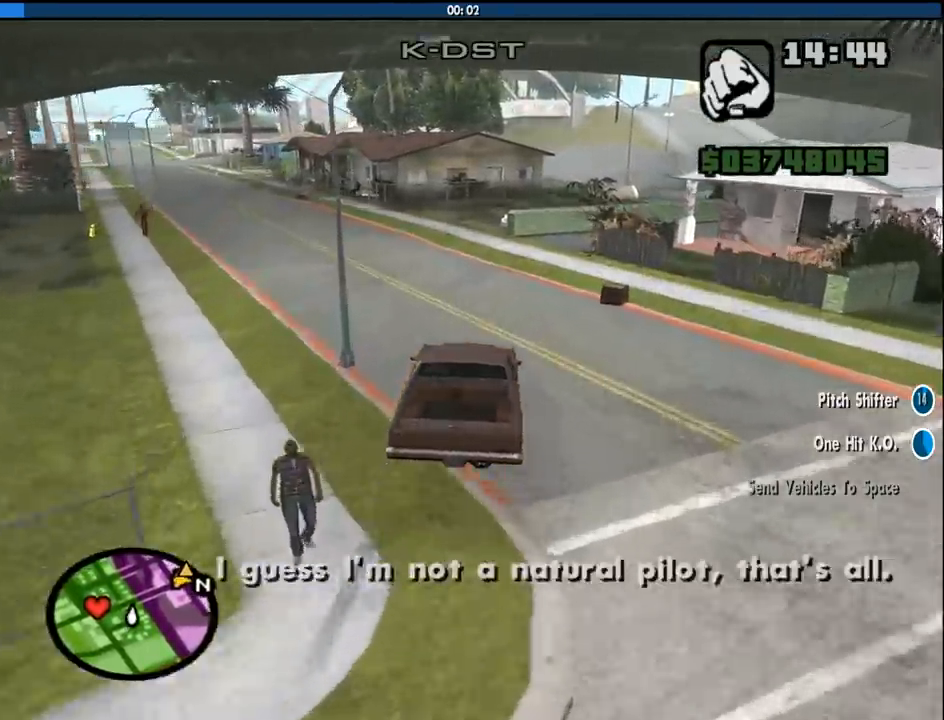
{"keys": ["a", "space"], "mouse": [], "events": [[50, "a", "down"], [333, "w", "up"], [383, "space", "down"]]}
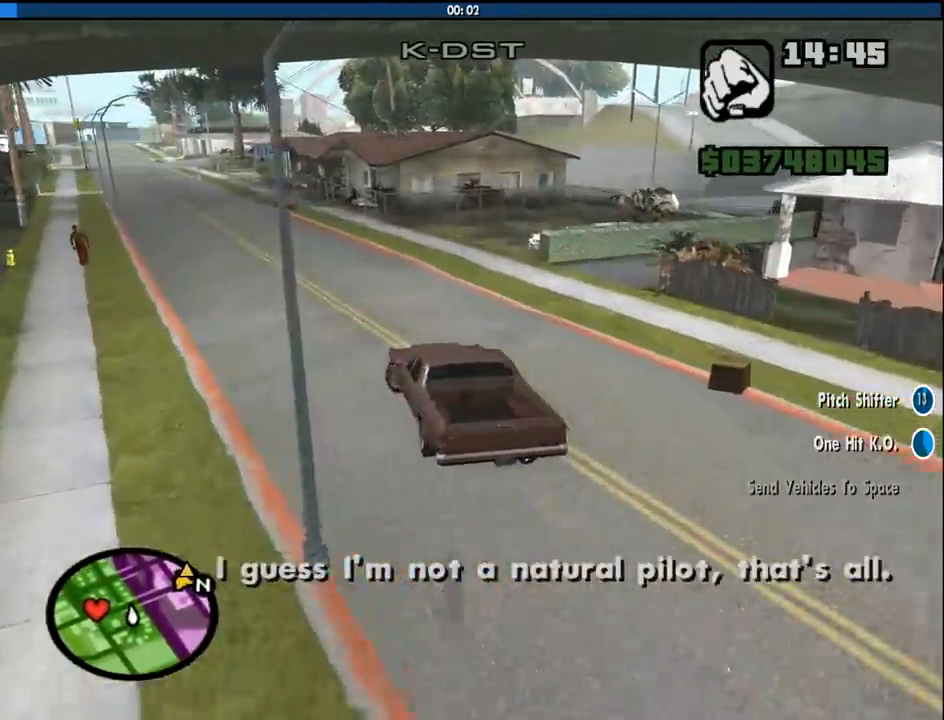
{"keys": ["d", "s"], "mouse": [], "events": [[350, "s", "down"], [400, "a", "up"], [400, "space", "up"], [433, "d", "down"]]}
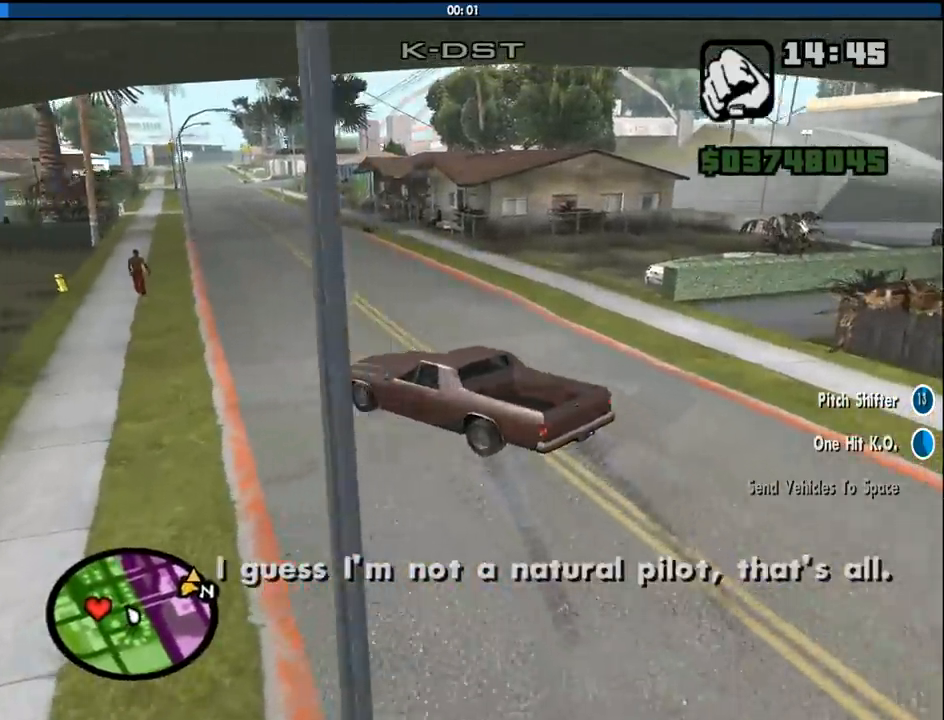
{"keys": ["d"], "mouse": [], "events": [[266, "d", "up"], [266, "s", "up"], [366, "w", "down"], [400, "d", "down"], [400, "w", "up"]]}
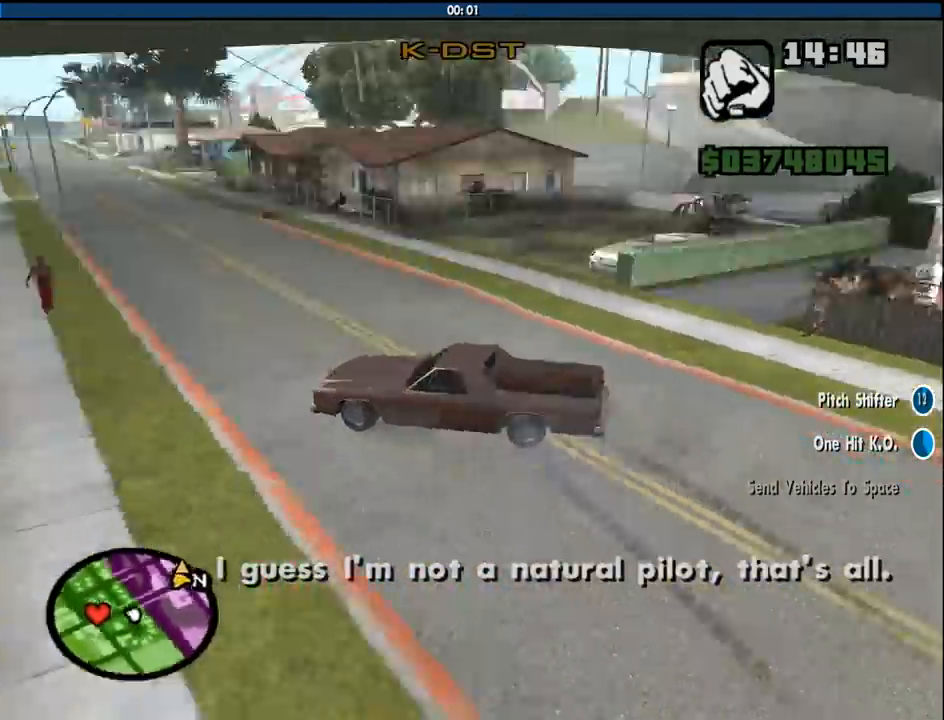
{"keys": ["d", "s"], "mouse": [], "events": [[50, "s", "down"]]}
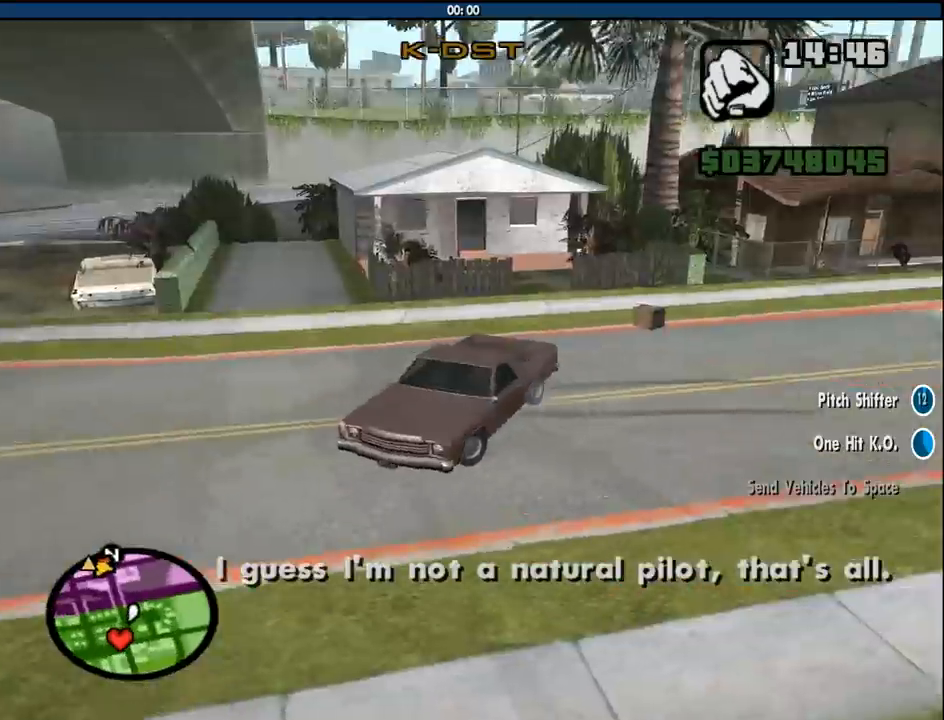
{"keys": ["d"], "mouse": [], "events": [[433, "s", "up"]]}
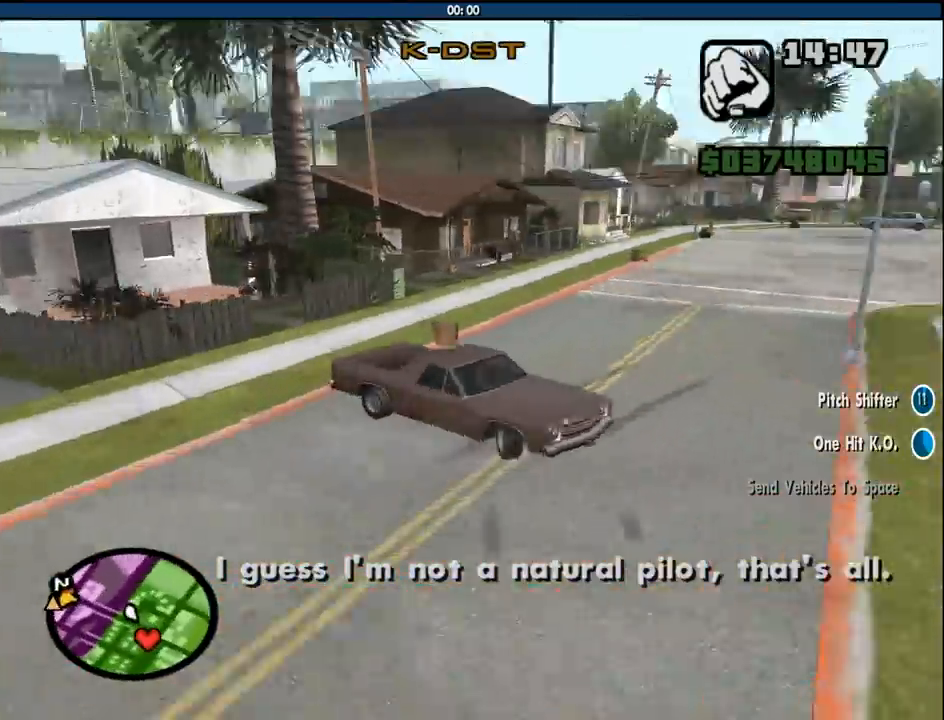
{"keys": ["a", "w"], "mouse": [], "events": [[83, "w", "down"], [133, "a", "down"], [166, "d", "up"]]}
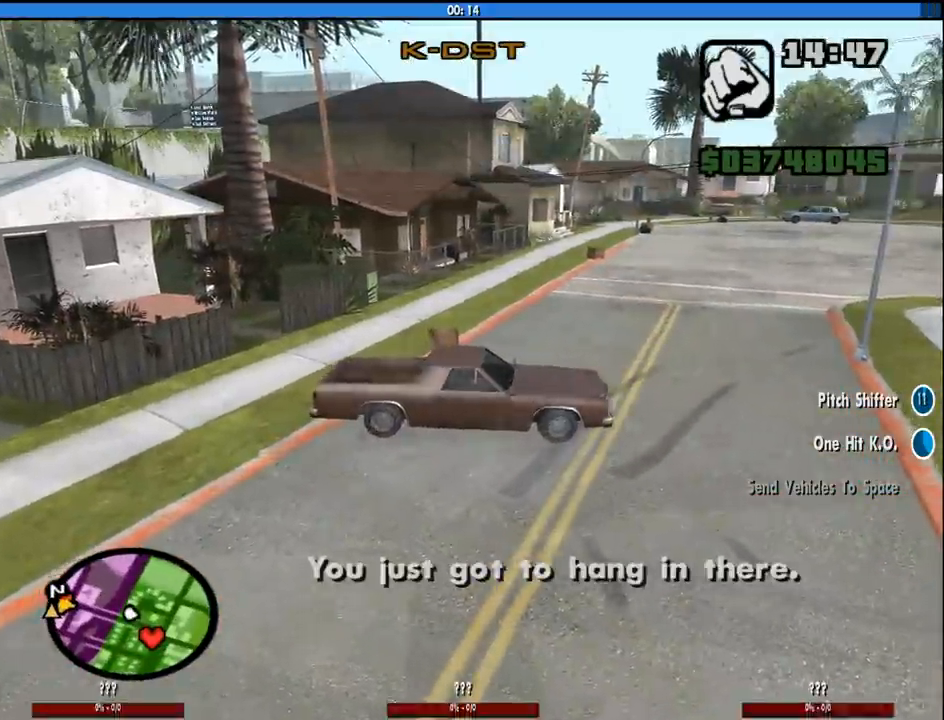
{"keys": ["a", "w"], "mouse": [], "events": []}
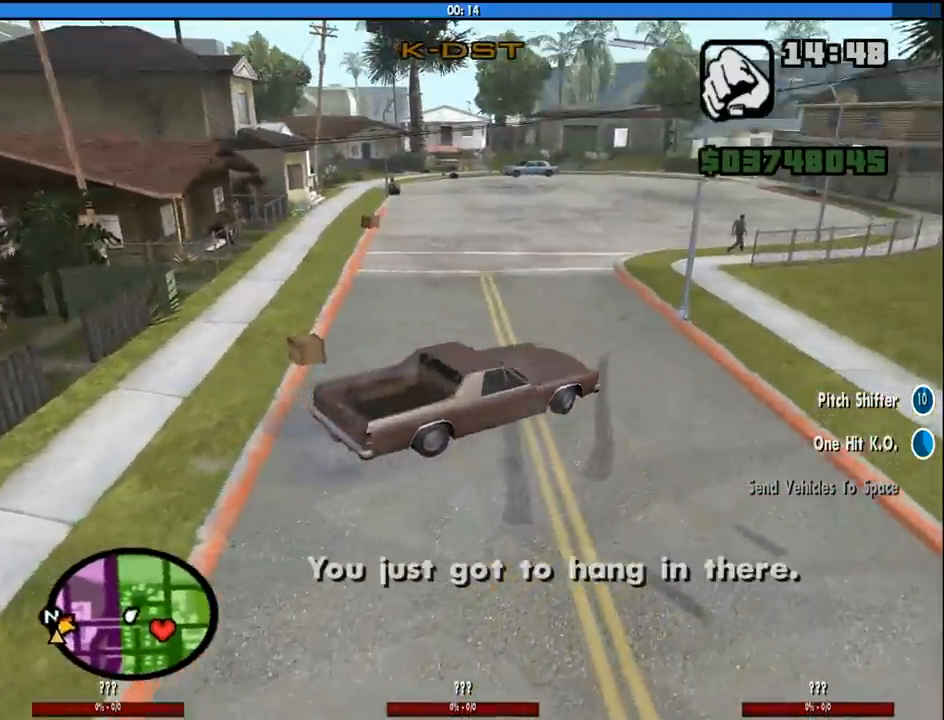
{"keys": ["w"], "mouse": [], "events": [[350, "6", "down"], [483, "6", "up"], [483, "a", "up"]]}
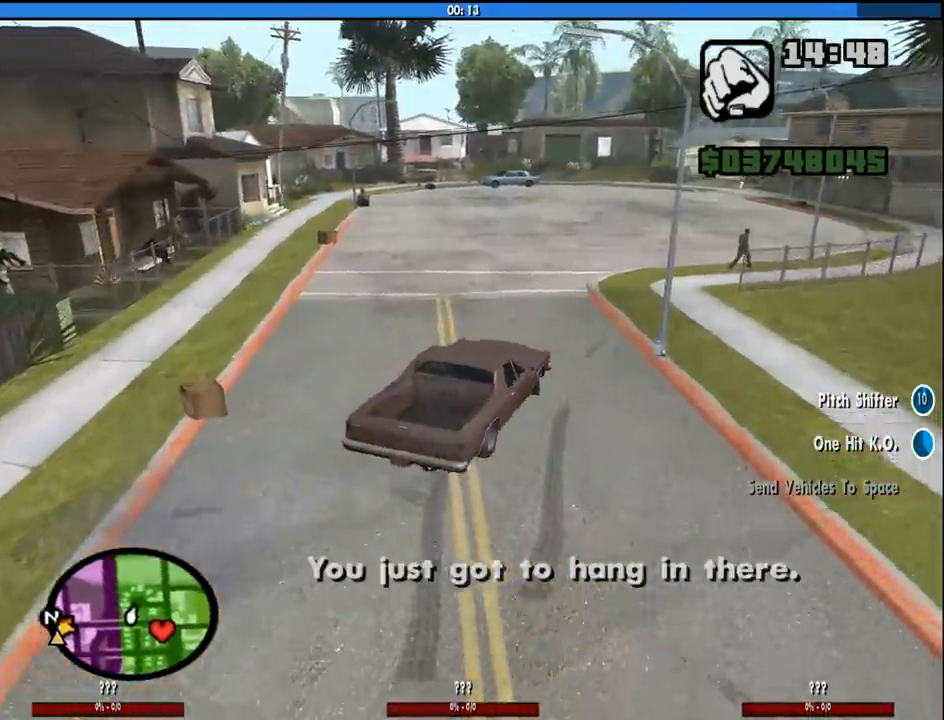
{"keys": ["6", "w"], "mouse": [], "events": [[33, "6", "down"], [133, "a", "down"], [166, "6", "up"], [216, "6", "down"], [366, "6", "up"], [416, "6", "down"], [450, "a", "up"]]}
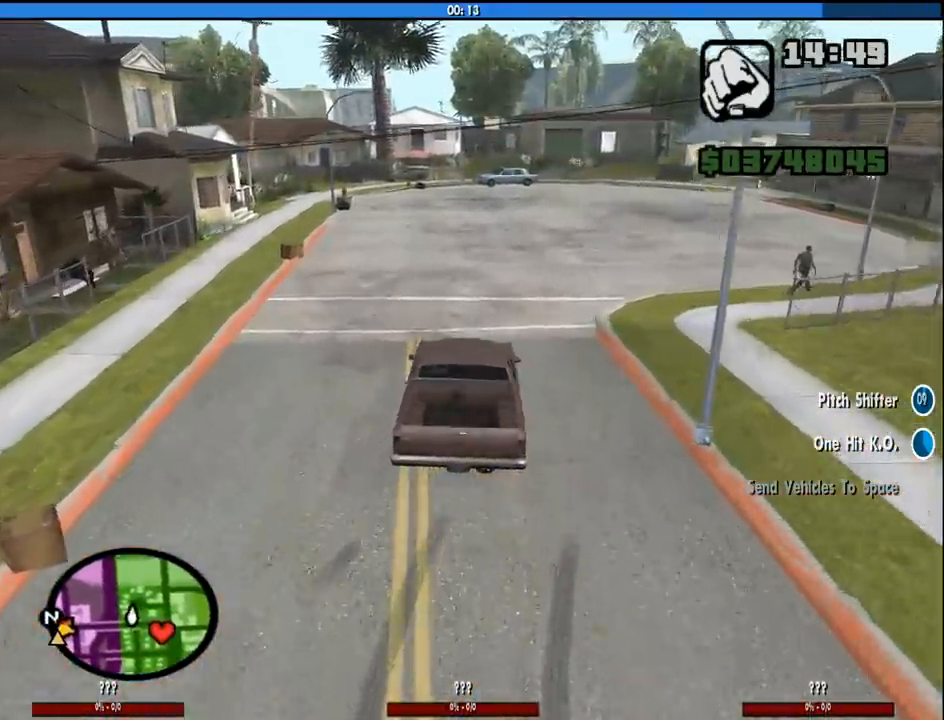
{"keys": ["a", "w"], "mouse": [], "events": [[50, "6", "up"], [150, "6", "down"], [283, "6", "up"], [383, "a", "down"]]}
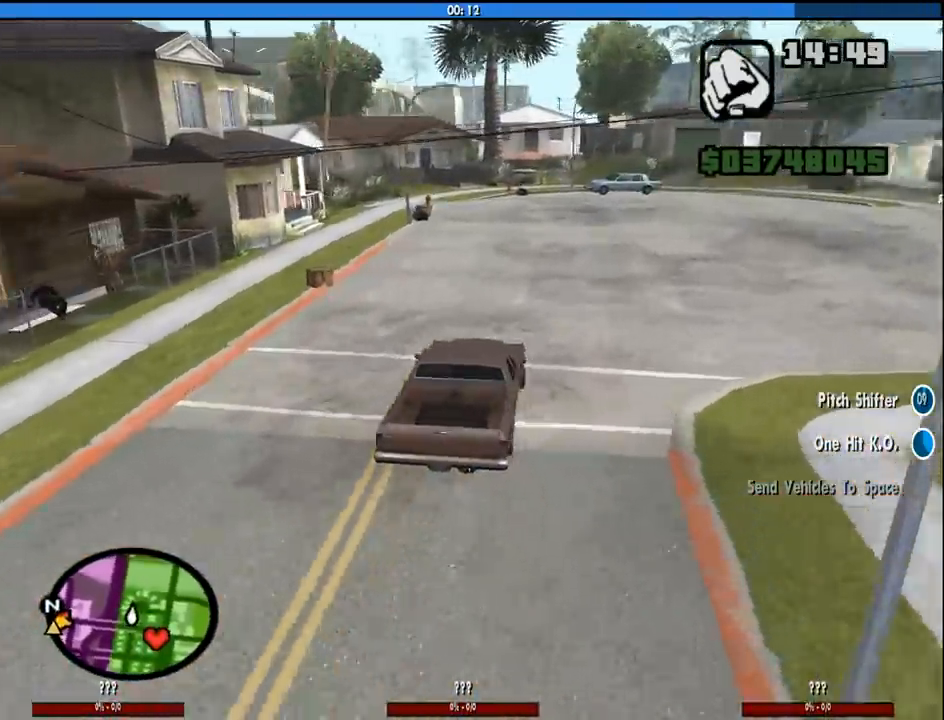
{"keys": ["a", "w"], "mouse": [], "events": [[16, "a", "up"], [383, "a", "down"]]}
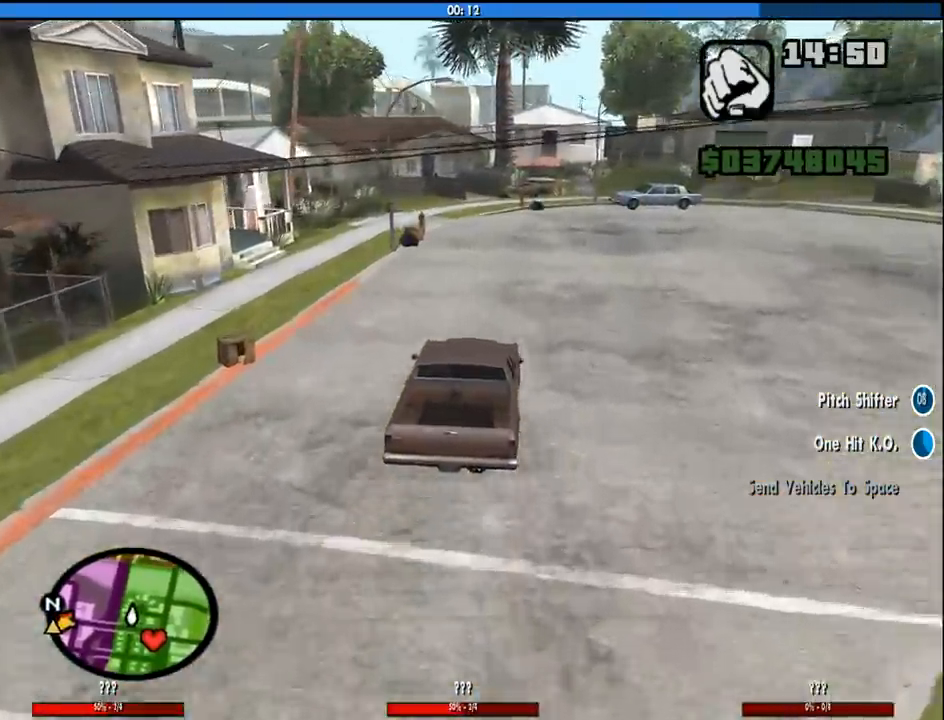
{"keys": ["w"], "mouse": [], "events": [[33, "a", "up"]]}
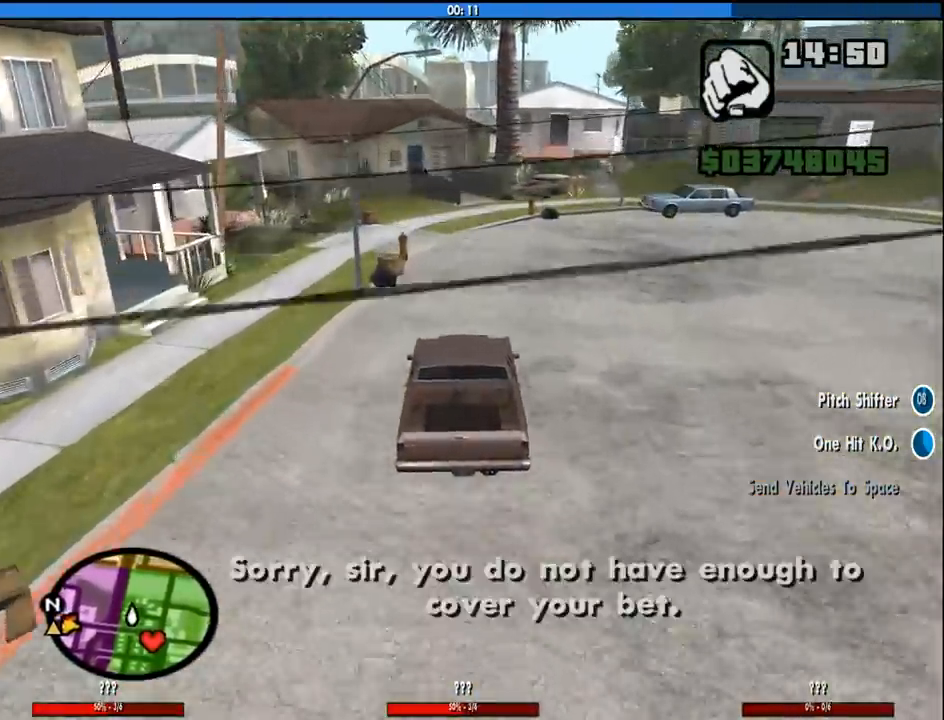
{"keys": ["a", "space"], "mouse": [], "events": [[100, "d", "down"], [233, "d", "up"], [233, "w", "up"], [383, "a", "down"], [416, "space", "down"]]}
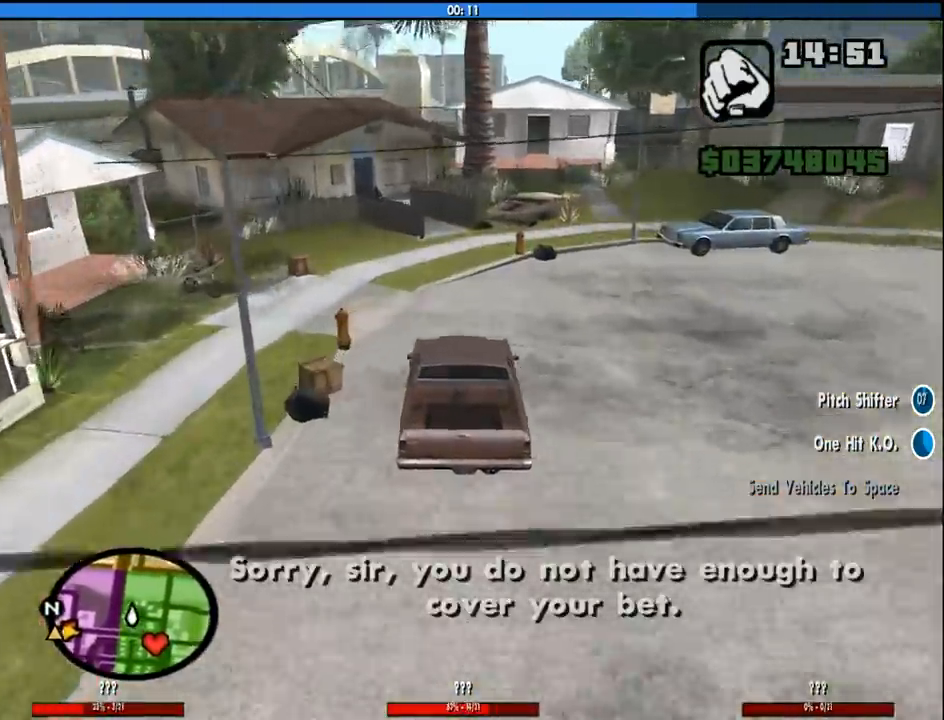
{"keys": ["a"], "mouse": [], "events": [[300, "space", "up"], [350, "a", "up"], [483, "a", "down"]]}
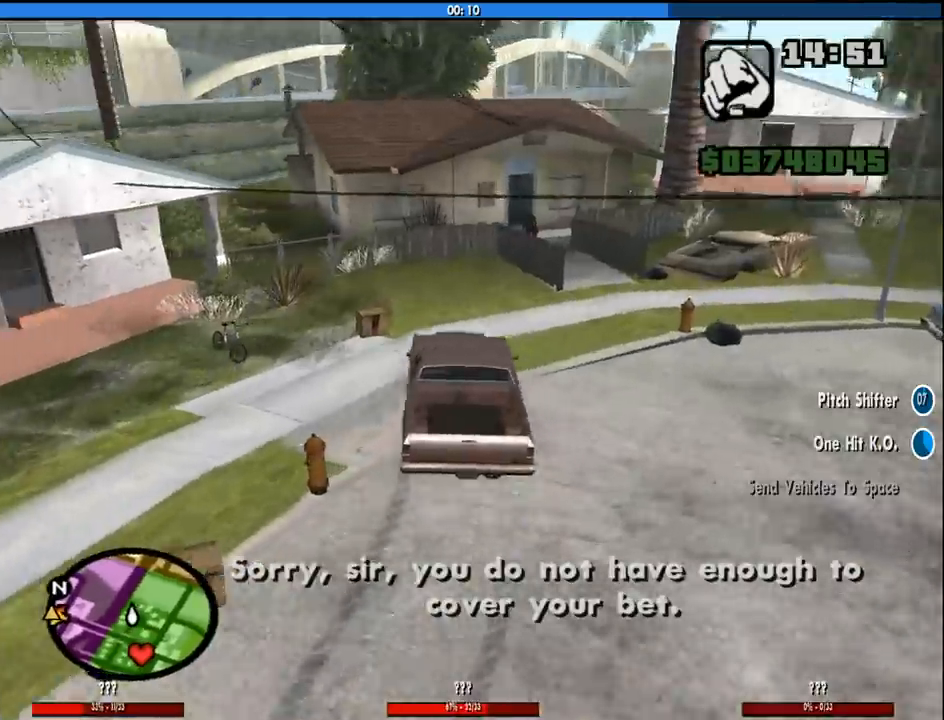
{"keys": ["a"], "mouse": [], "events": []}
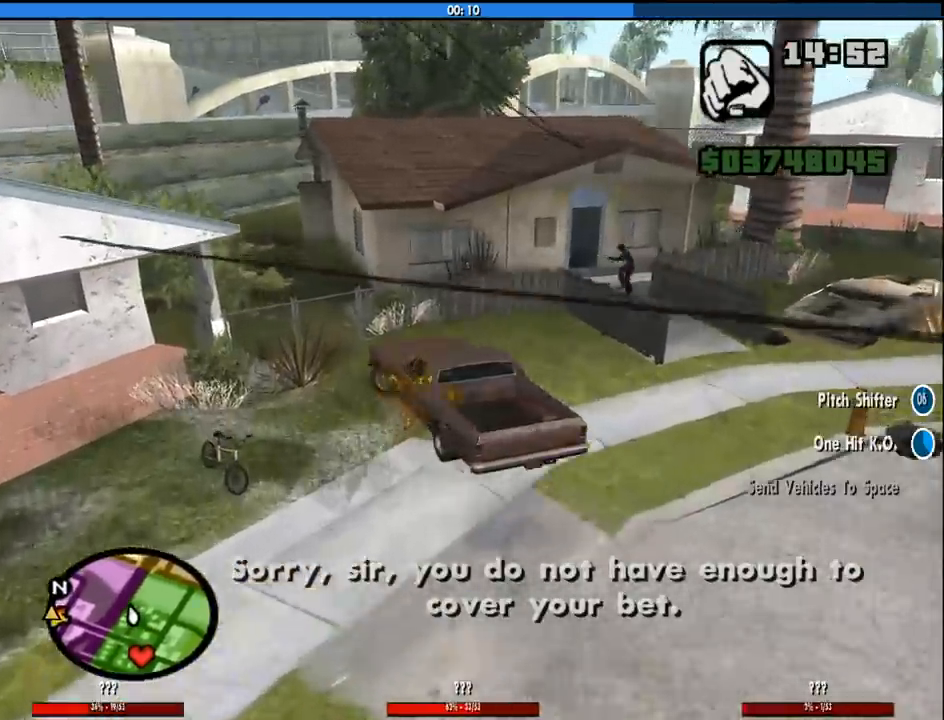
{"keys": ["w"], "mouse": [], "events": [[100, "w", "down"], [150, "a", "up"], [233, "d", "down"], [416, "d", "up"]]}
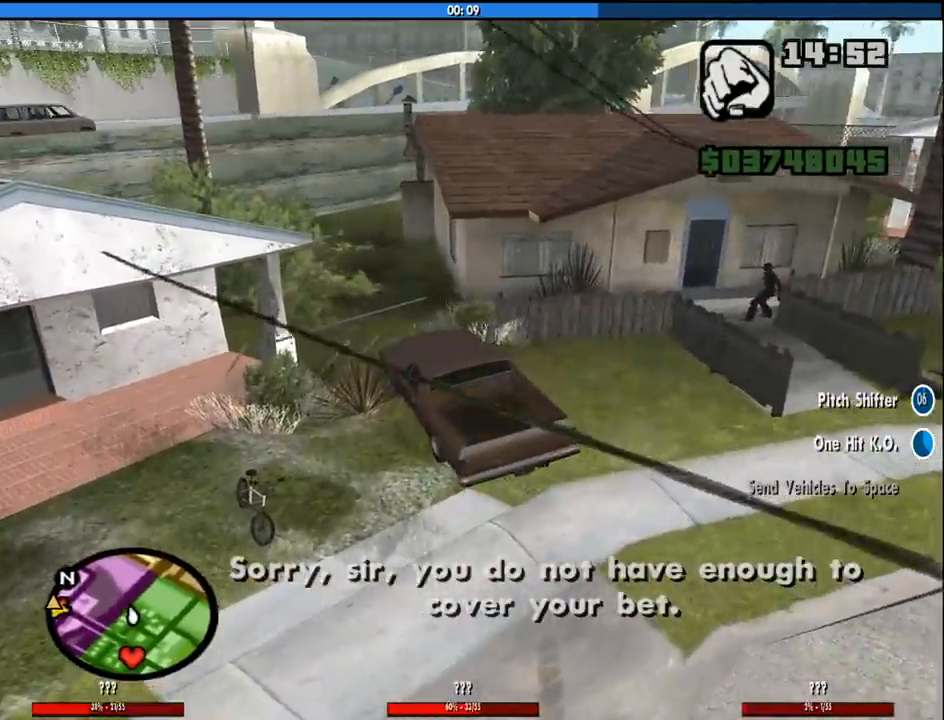
{"keys": ["w"], "mouse": [], "events": []}
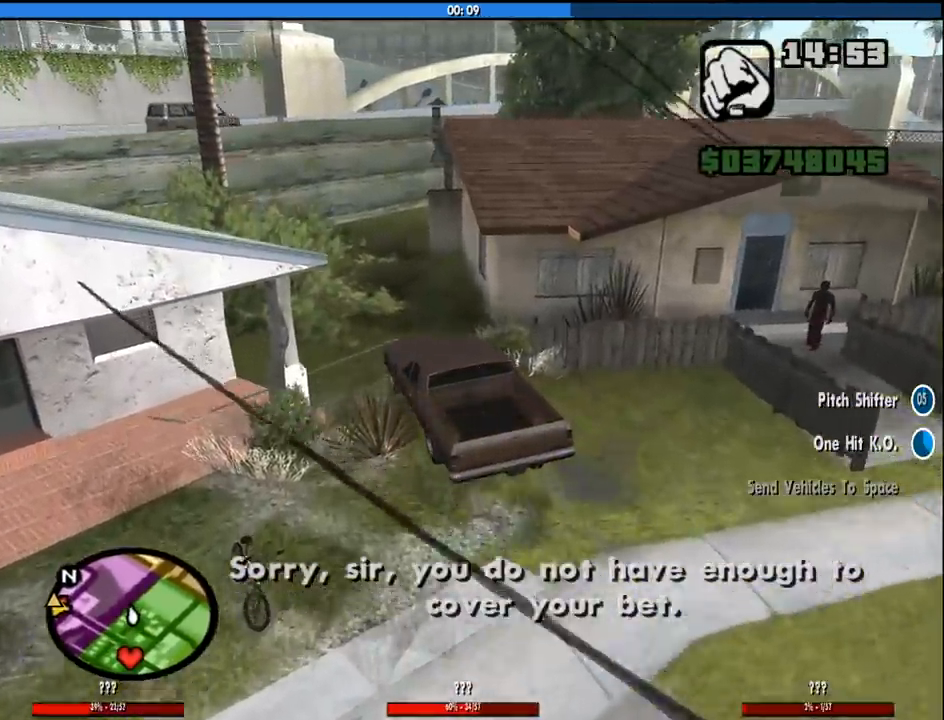
{"keys": ["6", "w"], "mouse": [], "events": [[33, "6", "down"], [166, "6", "up"], [266, "6", "down"], [316, "6", "up"], [416, "6", "down"]]}
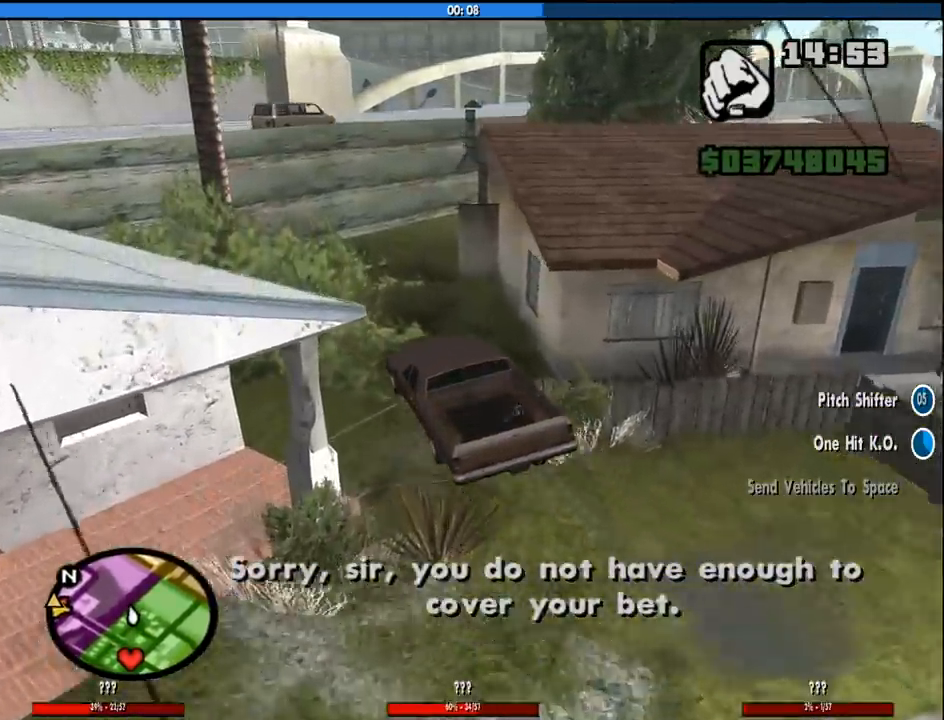
{"keys": ["w"], "mouse": [], "events": [[50, "6", "up"], [283, "d", "down"], [466, "d", "up"]]}
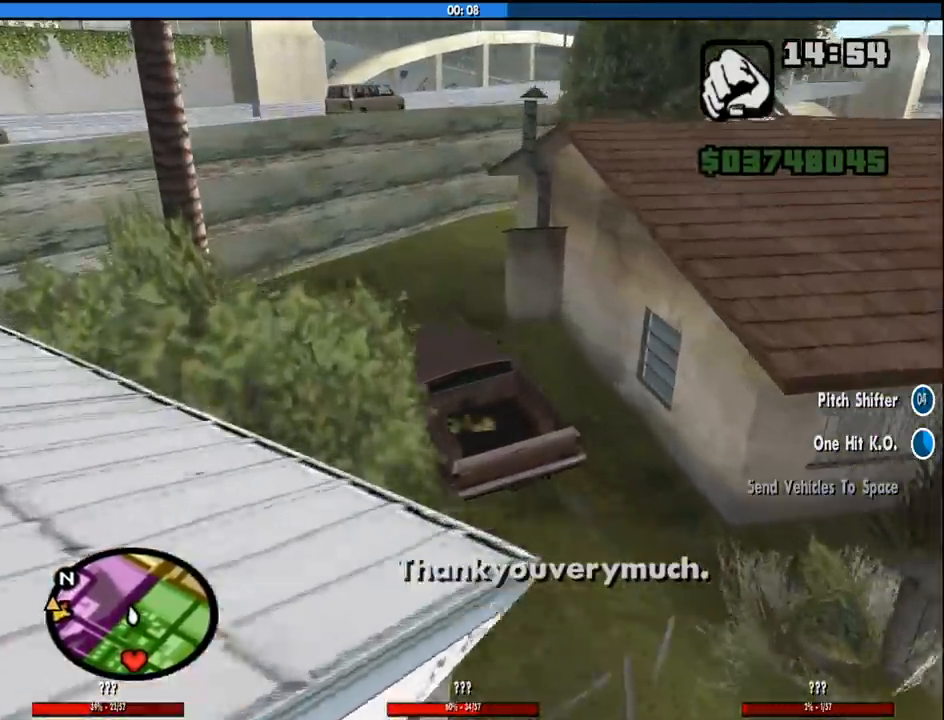
{"keys": ["d"], "mouse": [], "events": [[66, "d", "down"], [400, "w", "up"]]}
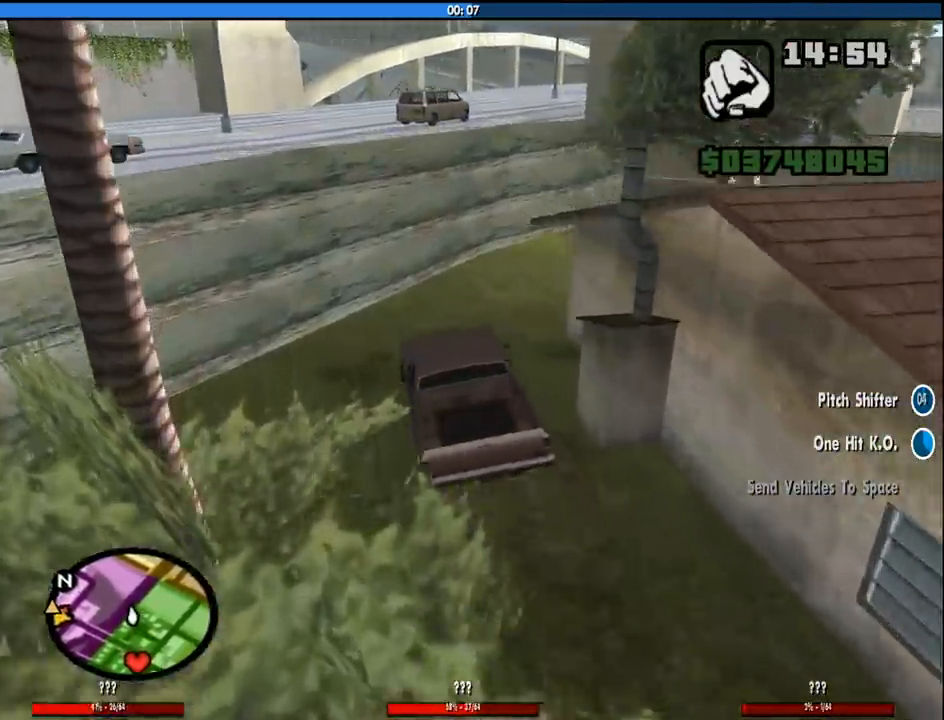
{"keys": ["d", "w"], "mouse": [], "events": [[216, "w", "down"]]}
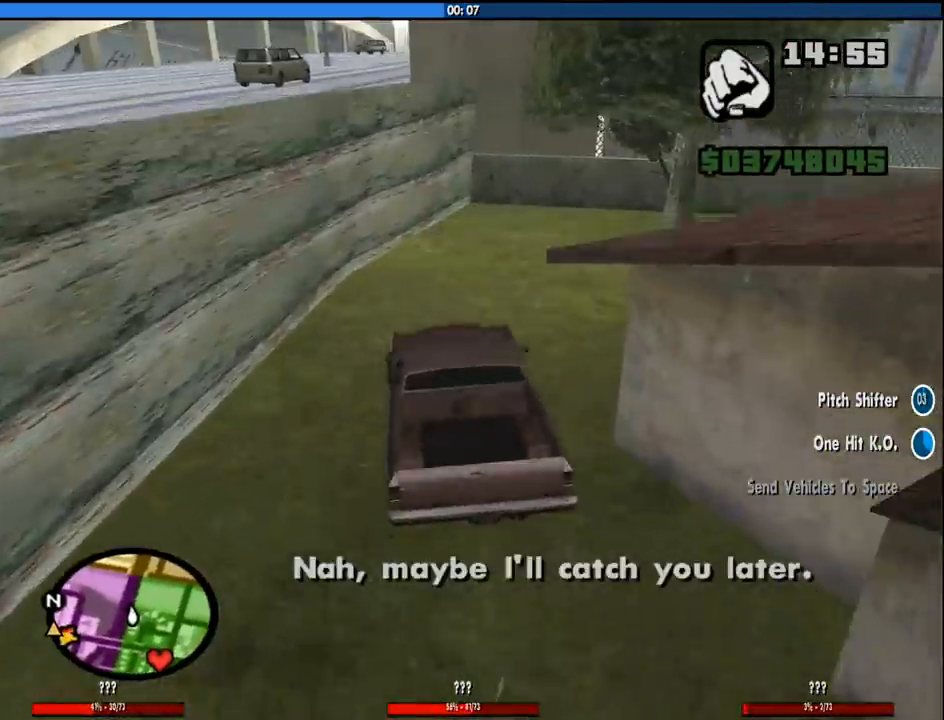
{"keys": ["w"], "mouse": [], "events": [[150, "d", "up"], [283, "a", "down"], [466, "a", "up"]]}
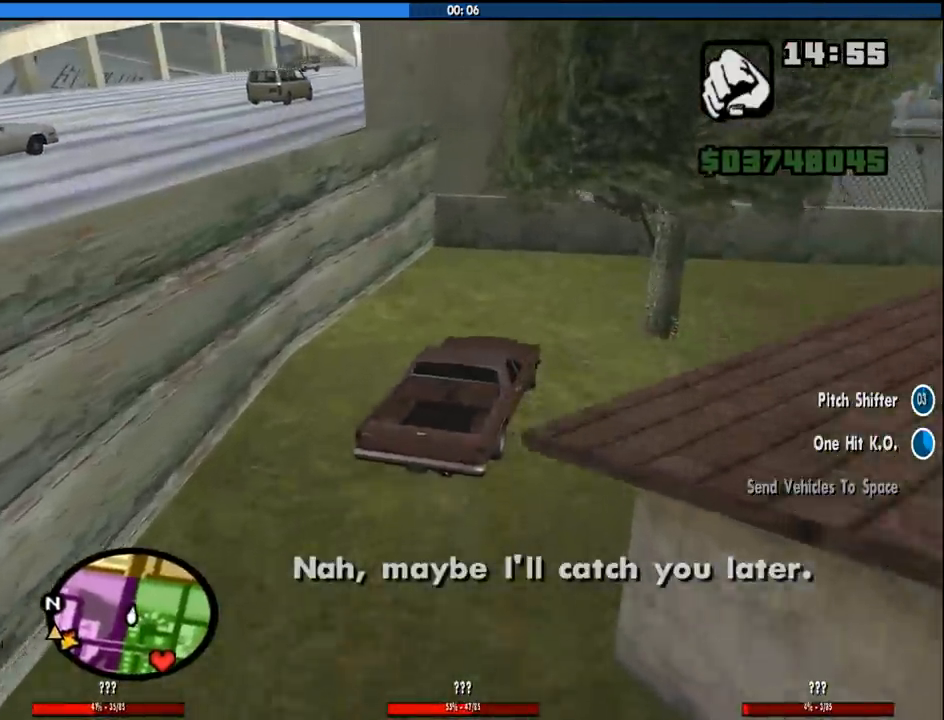
{"keys": ["d", "space"], "mouse": [], "events": [[150, "d", "down"], [150, "w", "up"], [250, "space", "down"]]}
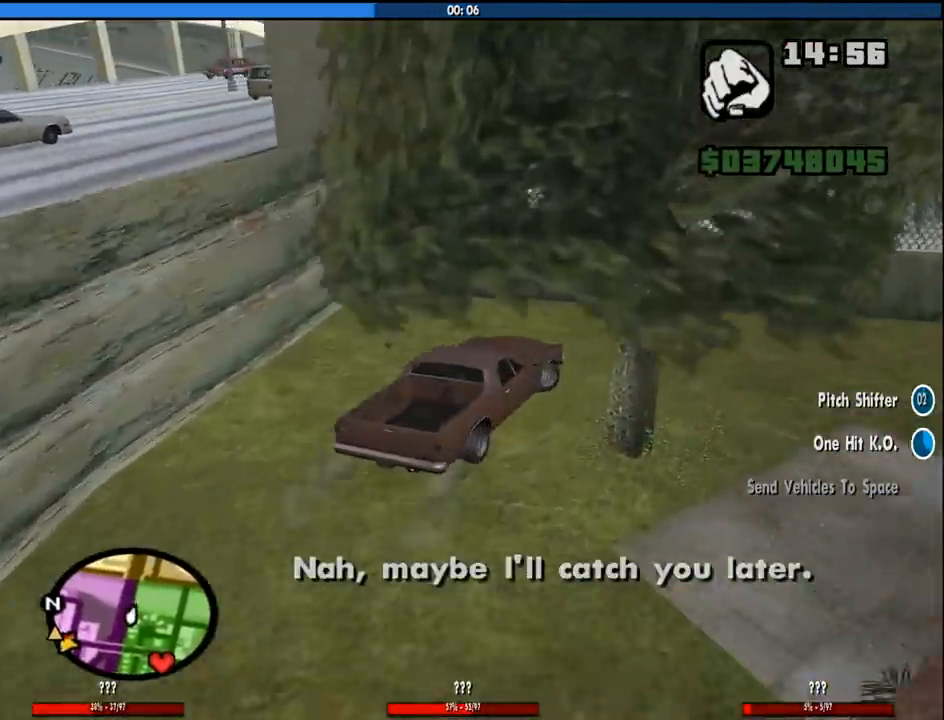
{"keys": ["f", "s"], "mouse": [], "events": [[83, "s", "down"], [133, "d", "up"], [166, "a", "down"], [416, "f", "down"], [416, "space", "up"], [450, "a", "up"]]}